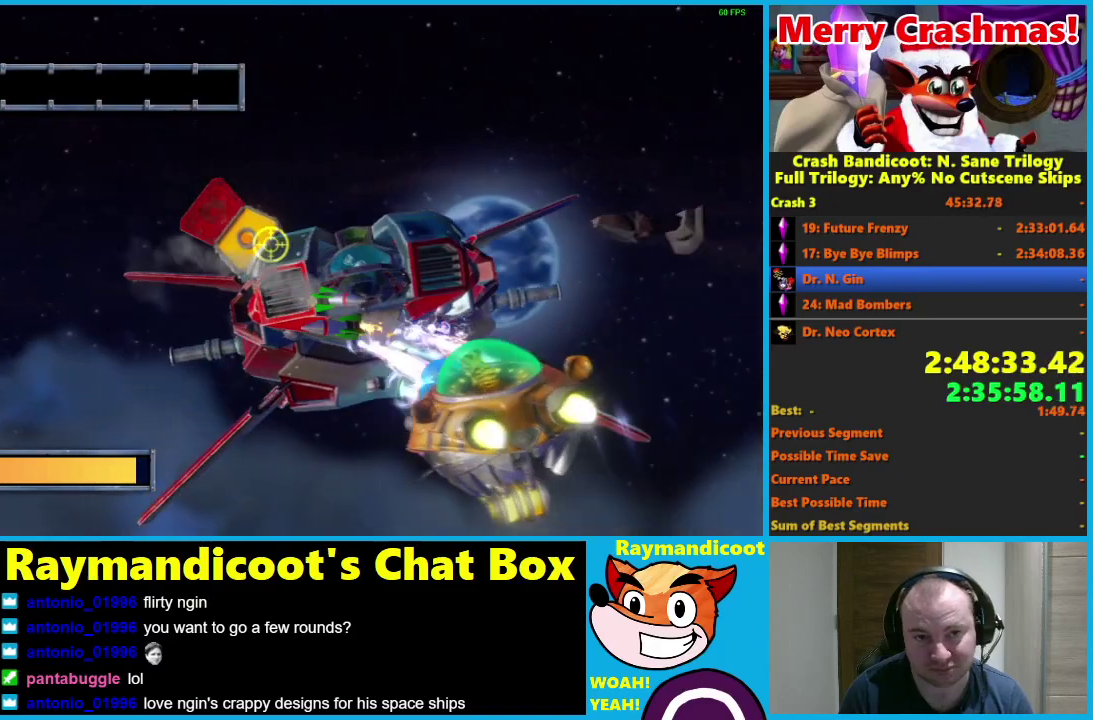
Gameplay with a controller (Xbox layout); each line is a JSON object with the inputs held at the frame after it. "events" lists button and stick changes between this image and that frame as [ms after this image, input, new state], when the widget could be followed in between.
{"buttons": ["R2"], "left_stick": "left", "right_stick": "center"}
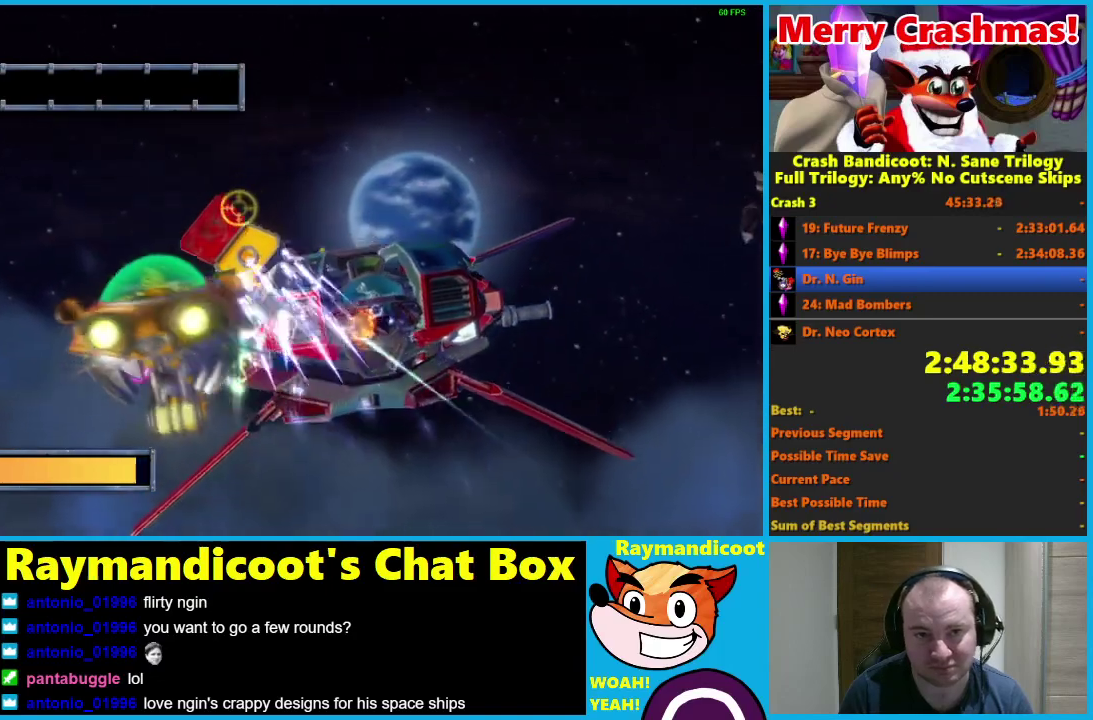
{"buttons": ["R2"], "left_stick": "down", "right_stick": "center", "events": [[83, "left_stick", "center"], [150, "left_stick", "down-right"], [333, "left_stick", "center"], [467, "left_stick", "down"]]}
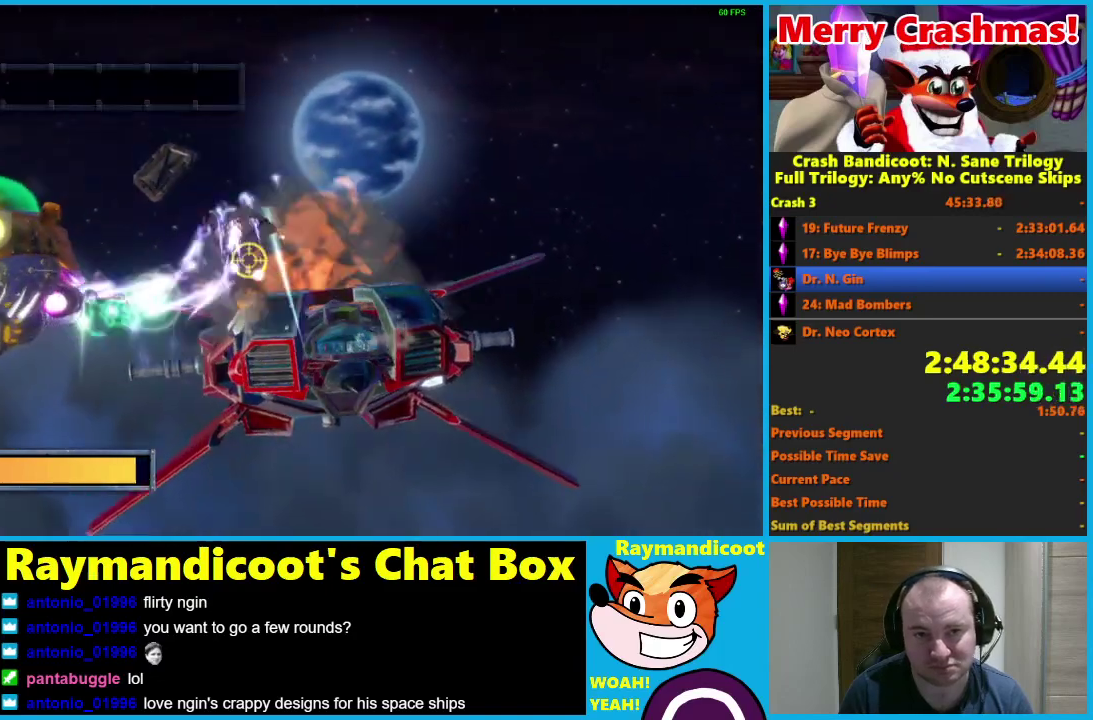
{"buttons": [], "left_stick": "center", "right_stick": "center", "events": [[17, "left_stick", "down-right"], [217, "R2", "up"], [333, "left_stick", "center"]]}
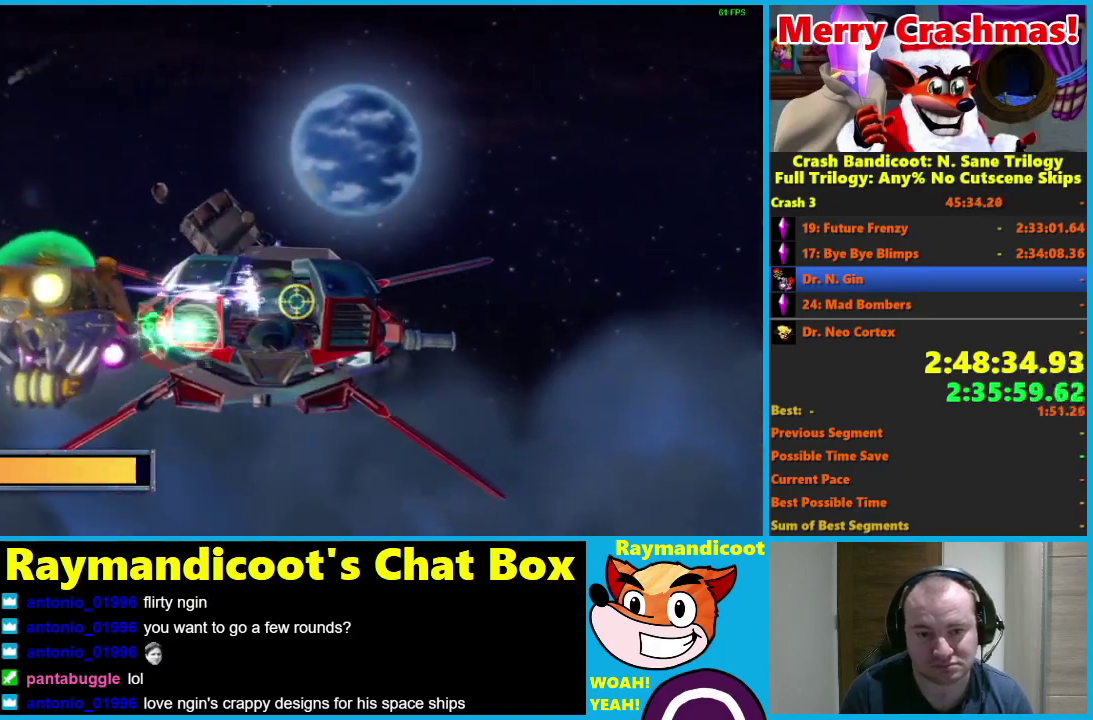
{"buttons": [], "left_stick": "center", "right_stick": "center", "events": []}
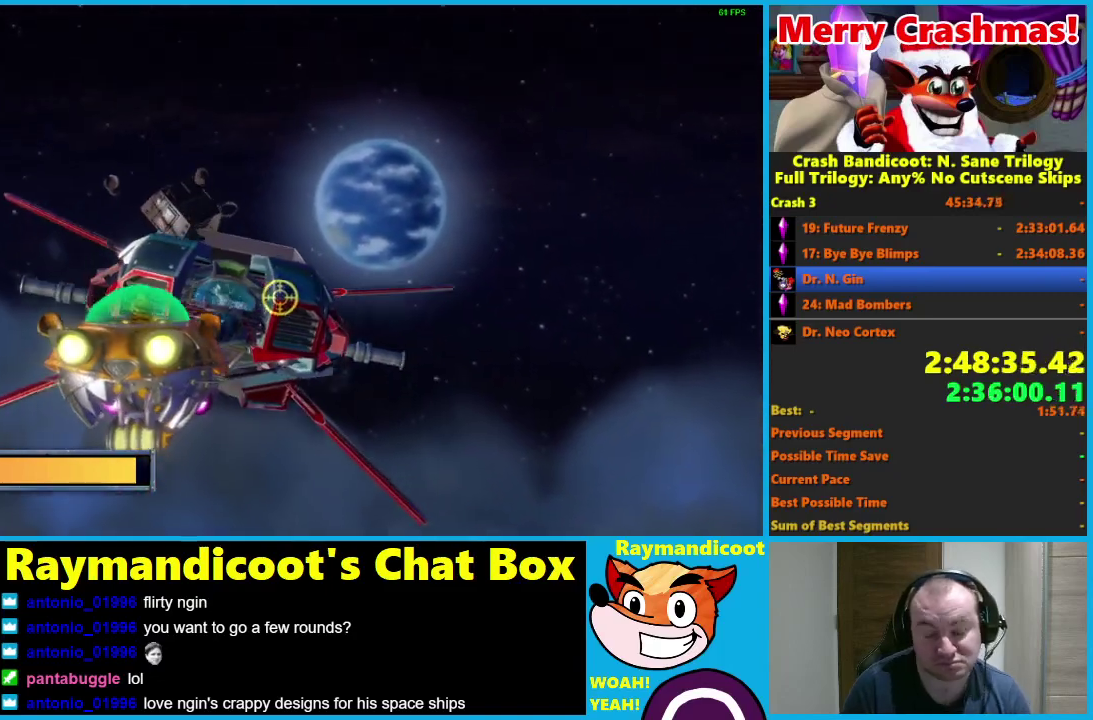
{"buttons": ["A"], "left_stick": "center", "right_stick": "center", "events": [[483, "A", "down"]]}
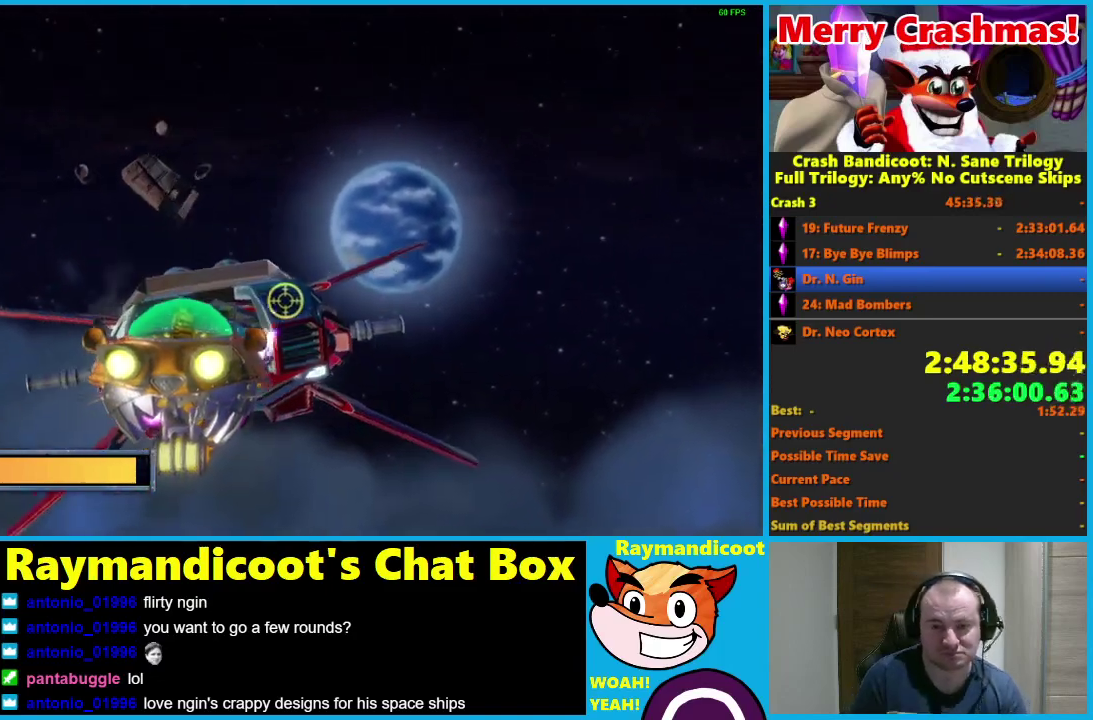
{"buttons": [], "left_stick": "center", "right_stick": "center", "events": [[83, "A", "up"], [133, "A", "down"], [217, "A", "up"], [350, "A", "down"], [467, "A", "up"]]}
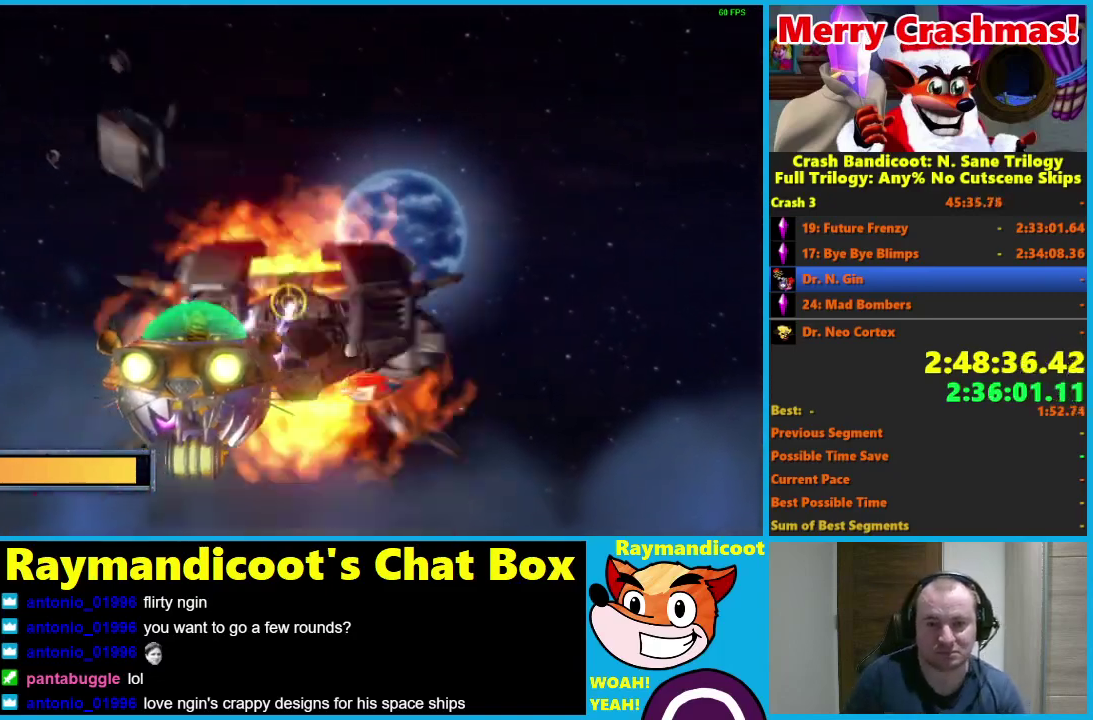
{"buttons": ["A"], "left_stick": "center", "right_stick": "center", "events": [[67, "A", "down"], [133, "A", "up"], [250, "A", "down"], [350, "A", "up"], [433, "A", "down"]]}
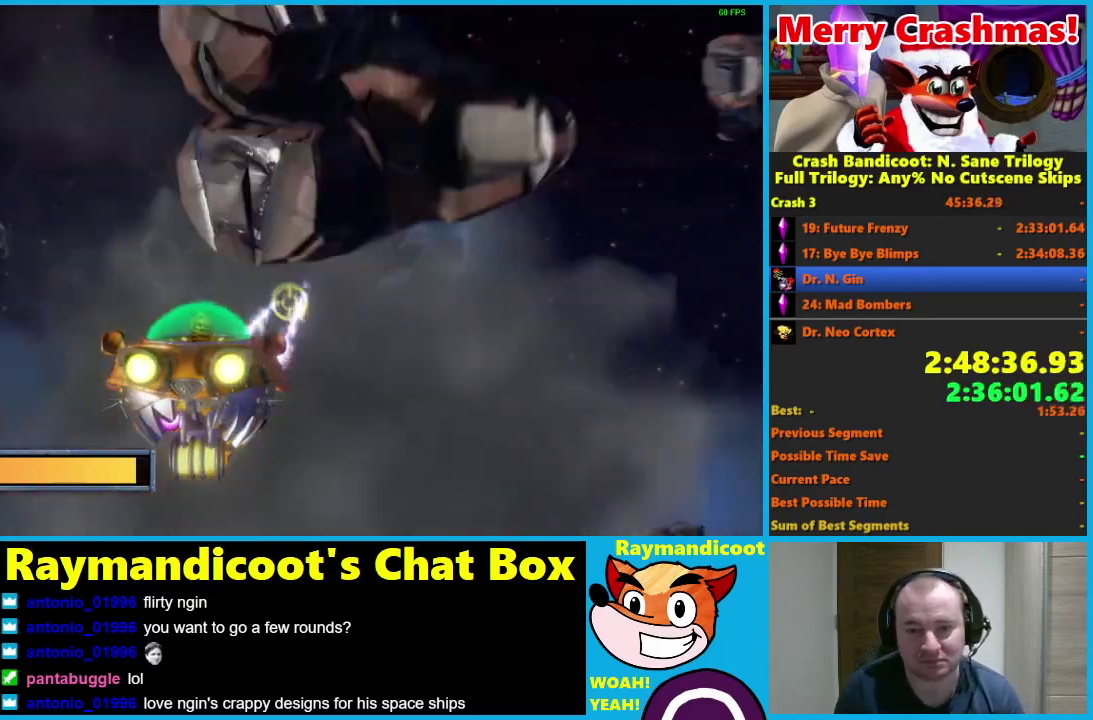
{"buttons": [], "left_stick": "center", "right_stick": "center", "events": [[50, "A", "up"], [133, "A", "down"], [233, "A", "up"], [317, "A", "down"], [417, "A", "up"]]}
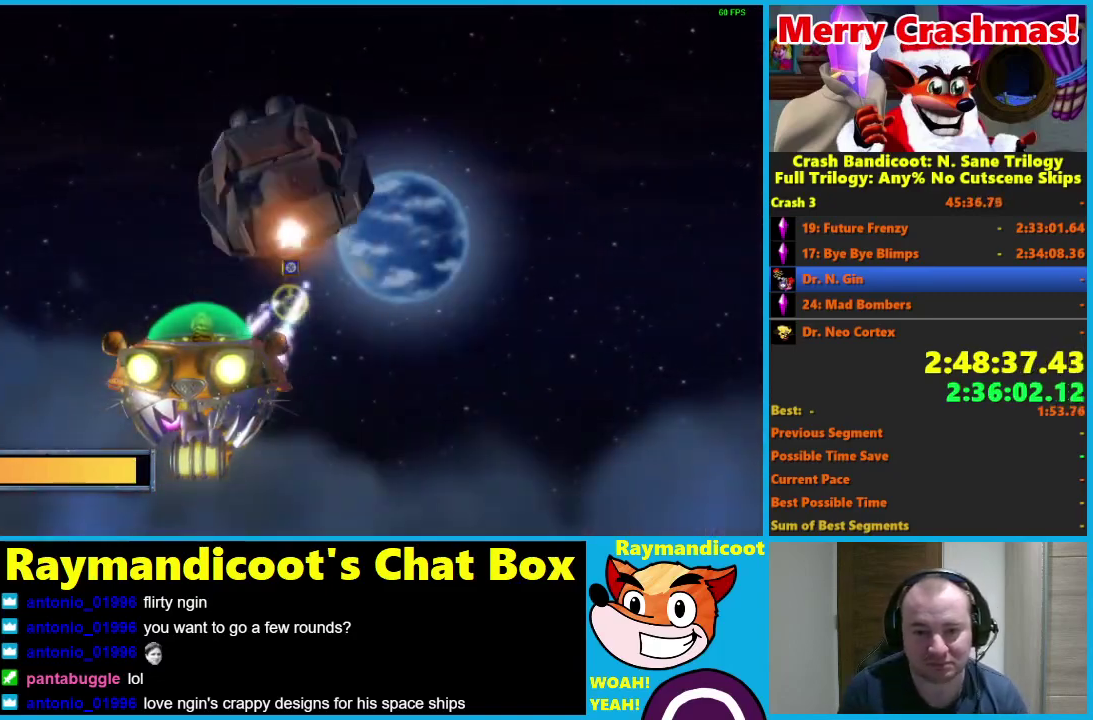
{"buttons": [], "left_stick": "center", "right_stick": "center", "events": [[17, "A", "down"], [117, "A", "up"], [183, "A", "down"], [300, "A", "up"], [383, "A", "down"], [483, "A", "up"]]}
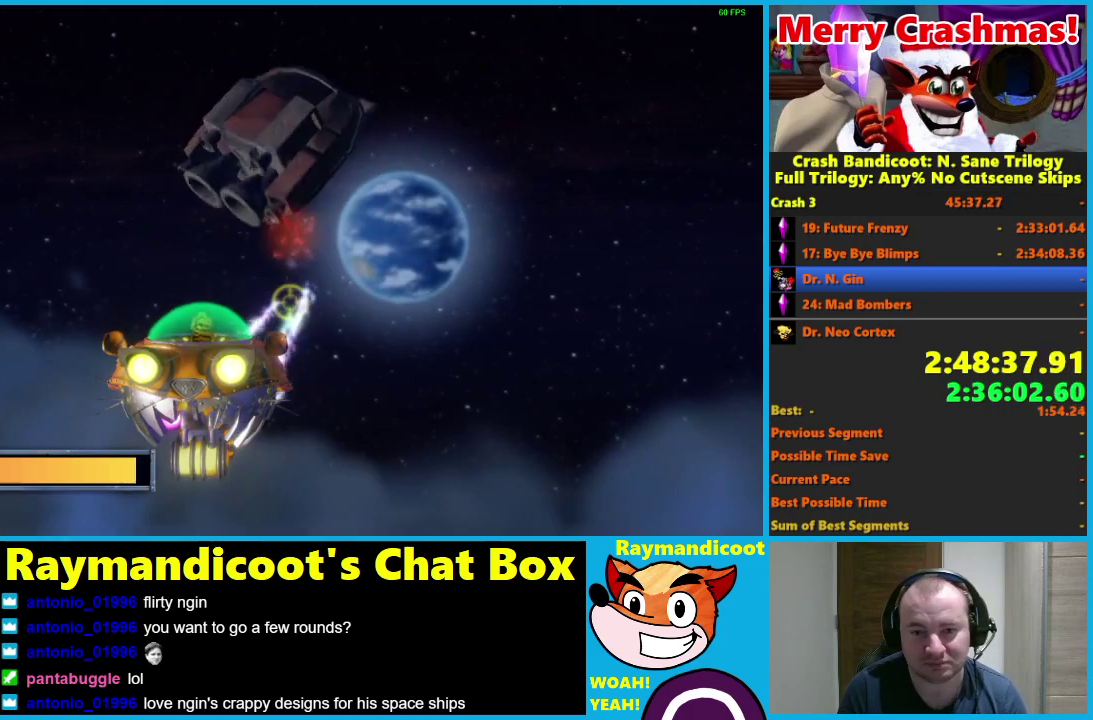
{"buttons": ["A"], "left_stick": "center", "right_stick": "center", "events": [[83, "A", "down"], [183, "A", "up"], [283, "A", "down"], [367, "A", "up"], [450, "A", "down"]]}
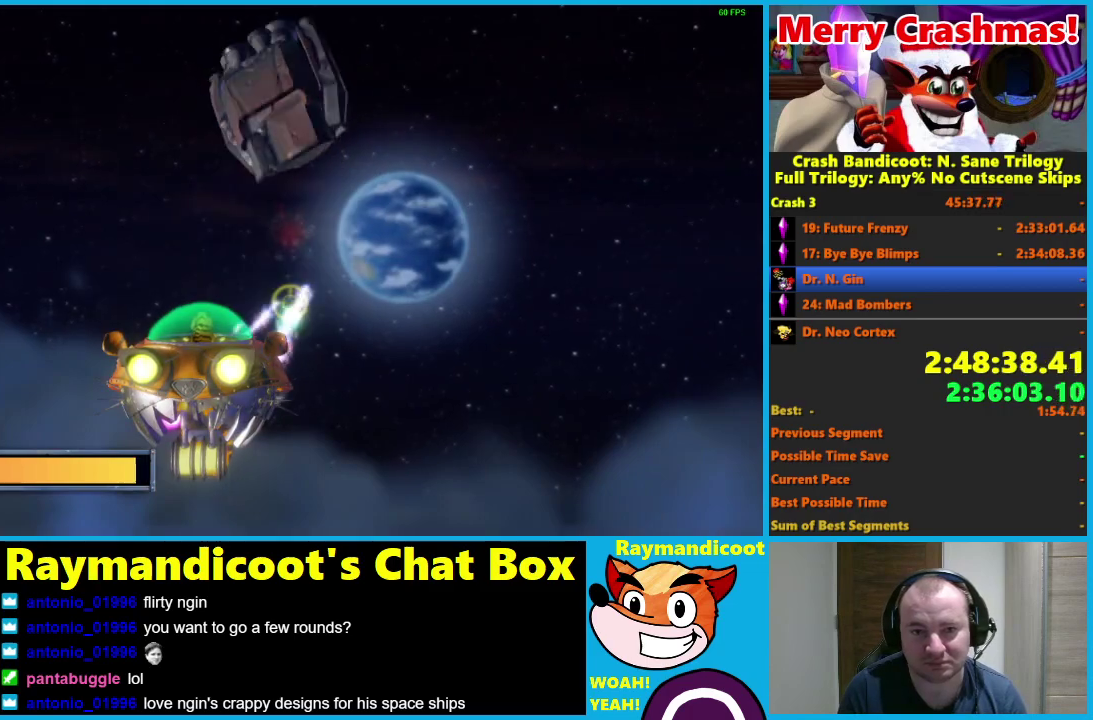
{"buttons": [], "left_stick": "center", "right_stick": "center", "events": [[67, "A", "up"], [133, "A", "down"], [233, "A", "up"], [333, "A", "down"], [450, "A", "up"]]}
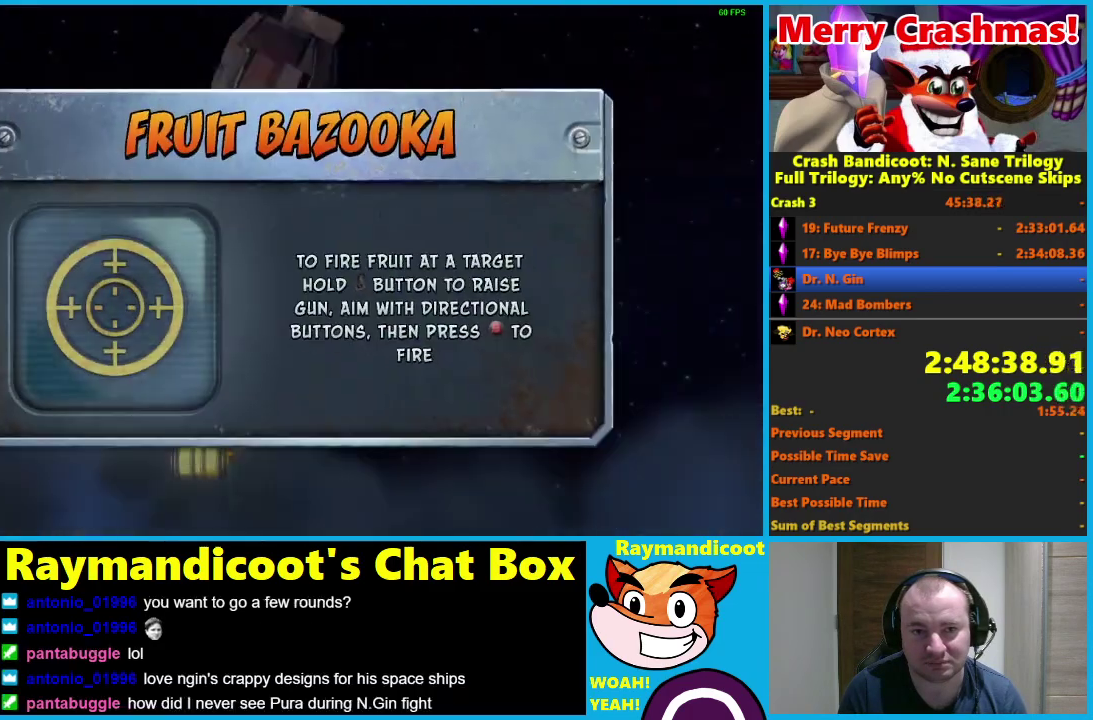
{"buttons": ["A"], "left_stick": "center", "right_stick": "center", "events": [[17, "A", "down"], [100, "A", "up"], [167, "A", "down"], [250, "A", "up"], [317, "A", "down"], [400, "A", "up"], [467, "A", "down"]]}
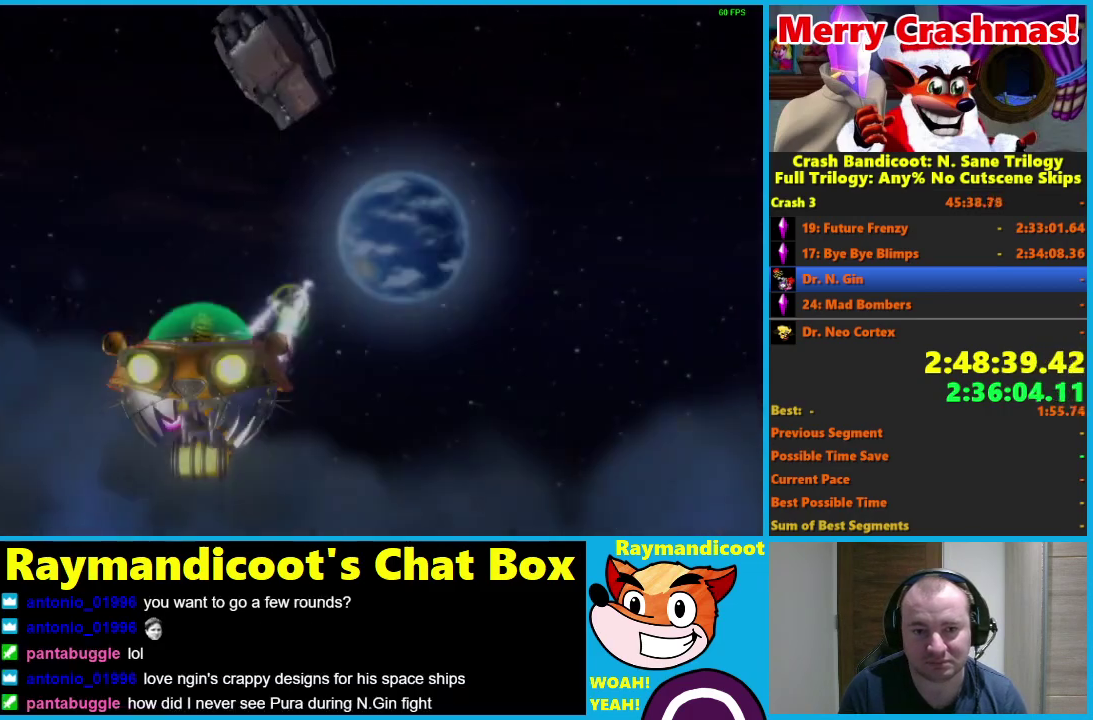
{"buttons": [], "left_stick": "center", "right_stick": "center", "events": [[83, "A", "up"]]}
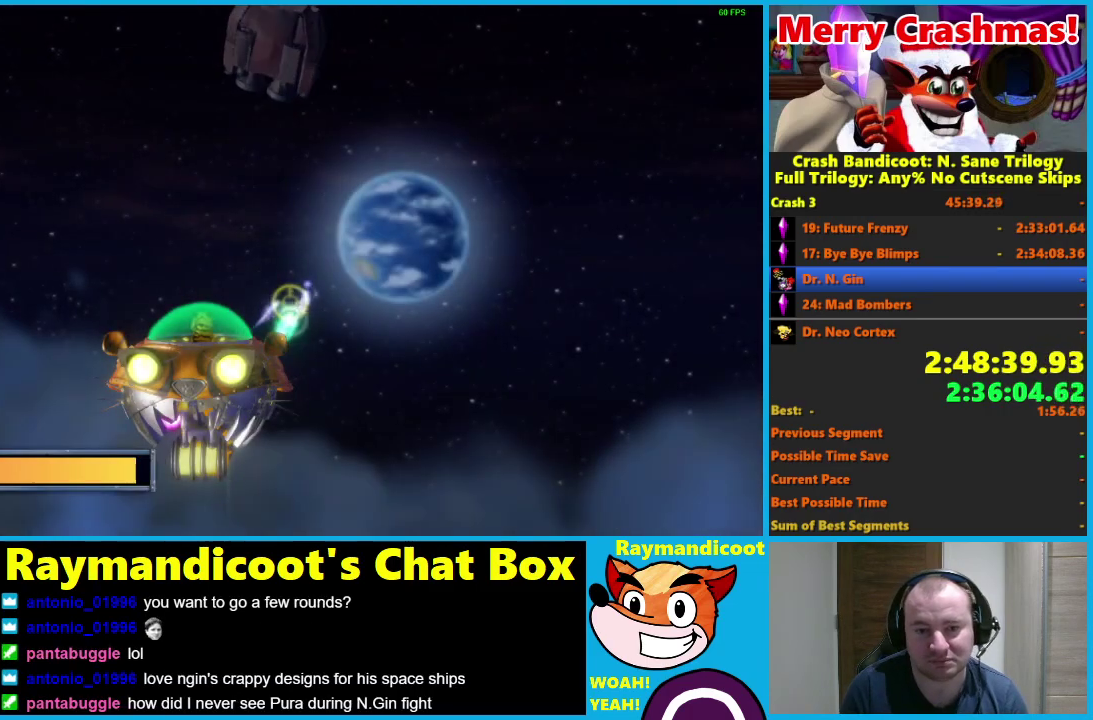
{"buttons": [], "left_stick": "up", "right_stick": "center", "events": [[300, "left_stick", "up-right"], [417, "left_stick", "up"]]}
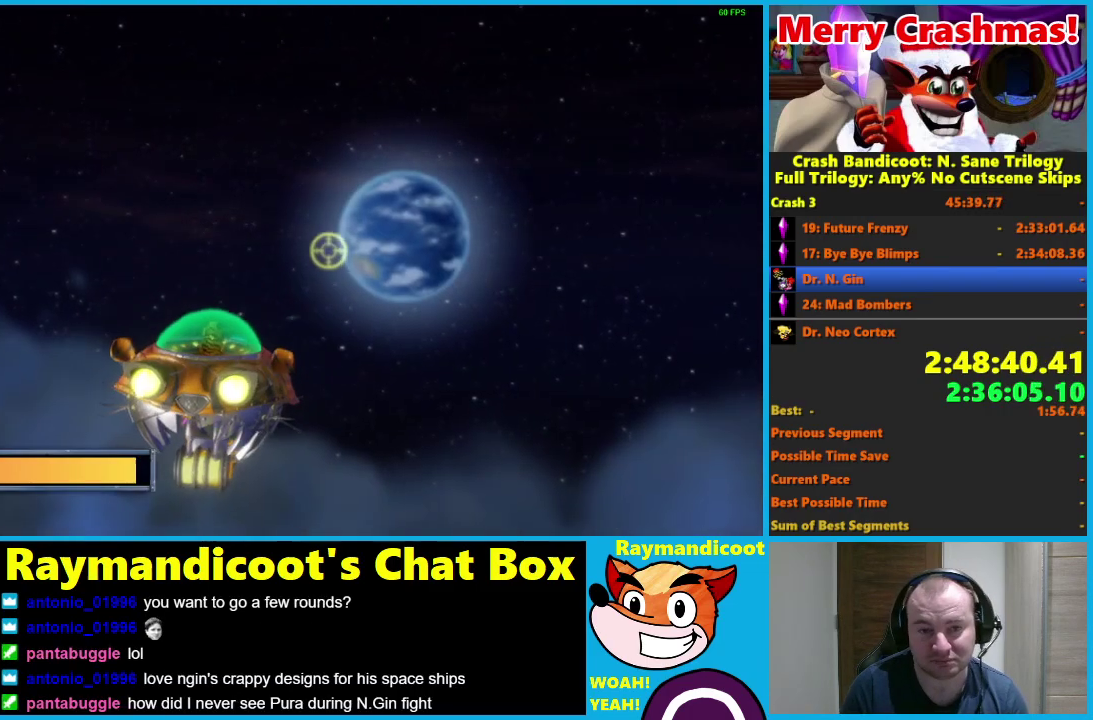
{"buttons": [], "left_stick": "left", "right_stick": "center", "events": [[100, "left_stick", "center"], [483, "left_stick", "left"]]}
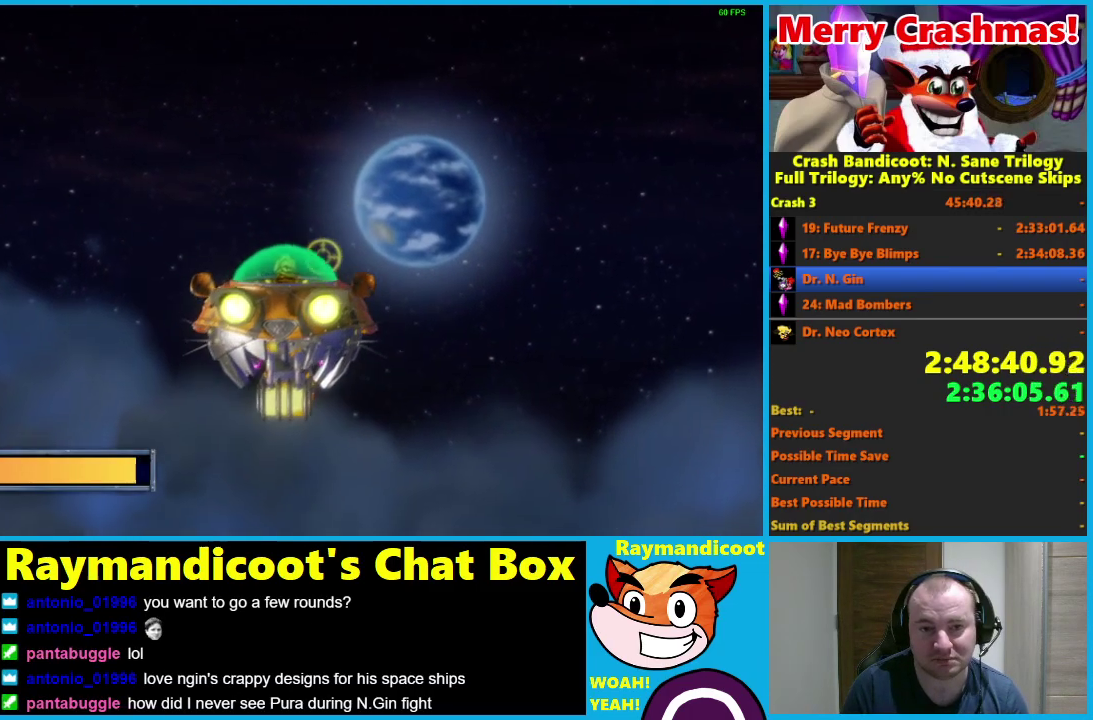
{"buttons": [], "left_stick": "center", "right_stick": "center", "events": [[50, "left_stick", "up-left"], [117, "left_stick", "center"]]}